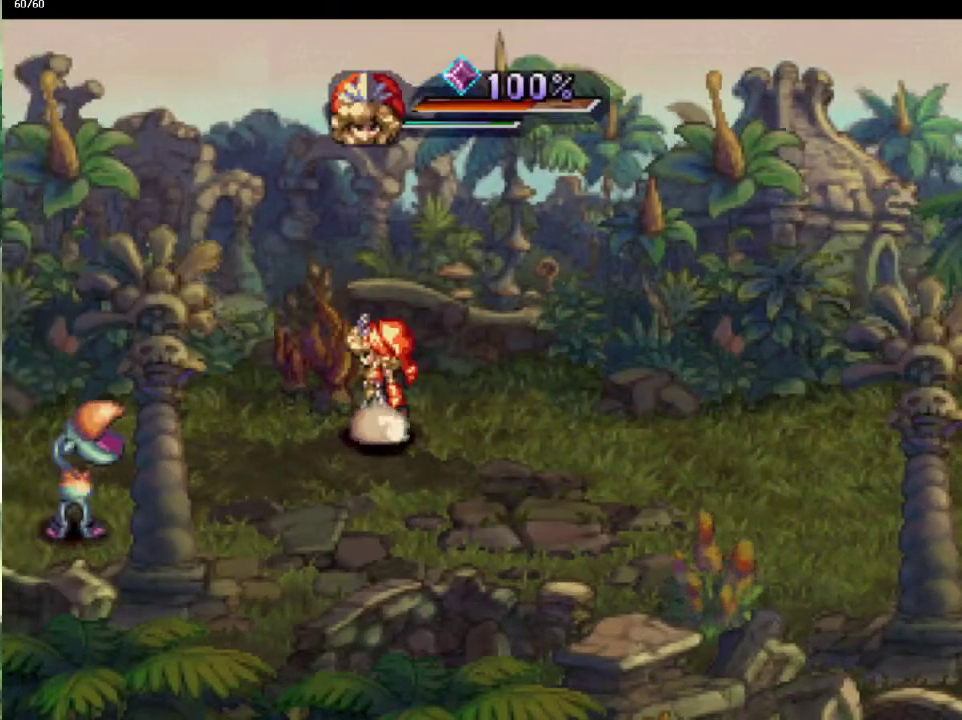
Gameplay with a controller (PlayStation layout); each line is a JSON object with the inputs held at the frame after it. "events" lists button and stick changes between this image and that frame as [ms after this image, input, new state], when the widget could be followed in between. This overlay highlights the sticks when they move; stick clicks (L3 R3) are not distinguishable. Not read: L3 R3.
{"buttons": [], "left_stick": "center", "right_stick": "center", "events": [[50, "left_stick", "left"], [150, "left_stick", "up-left"], [233, "left_stick", "down-left"], [350, "left_stick", "center"], [467, "CIRCLE", "up"]]}
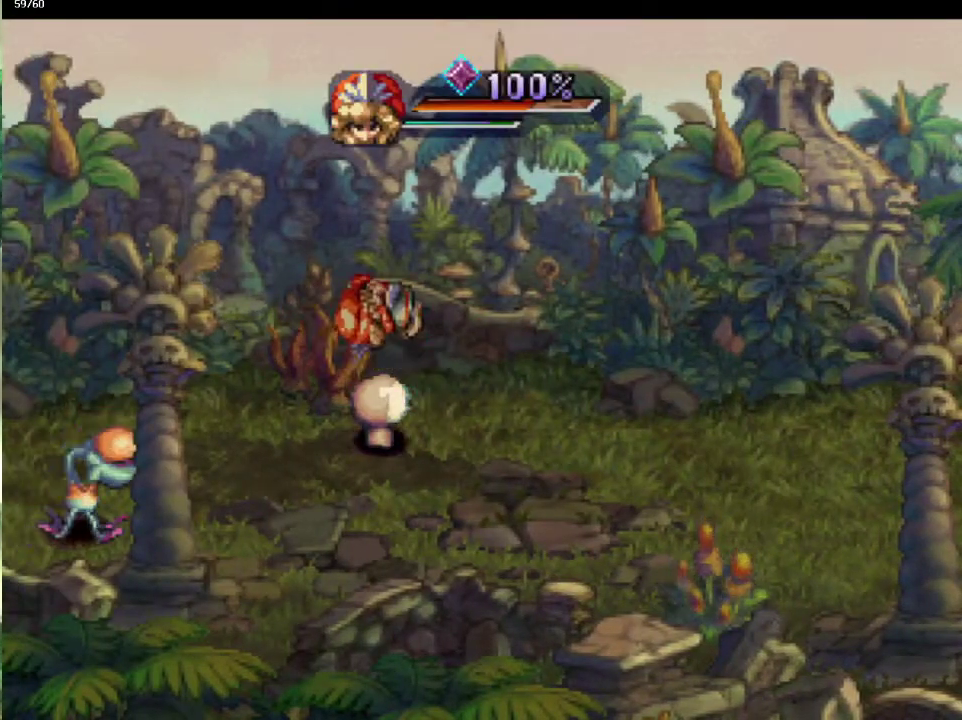
{"buttons": [], "left_stick": "down-left", "right_stick": "center", "events": [[300, "left_stick", "left"], [367, "left_stick", "up-left"], [483, "left_stick", "down-left"]]}
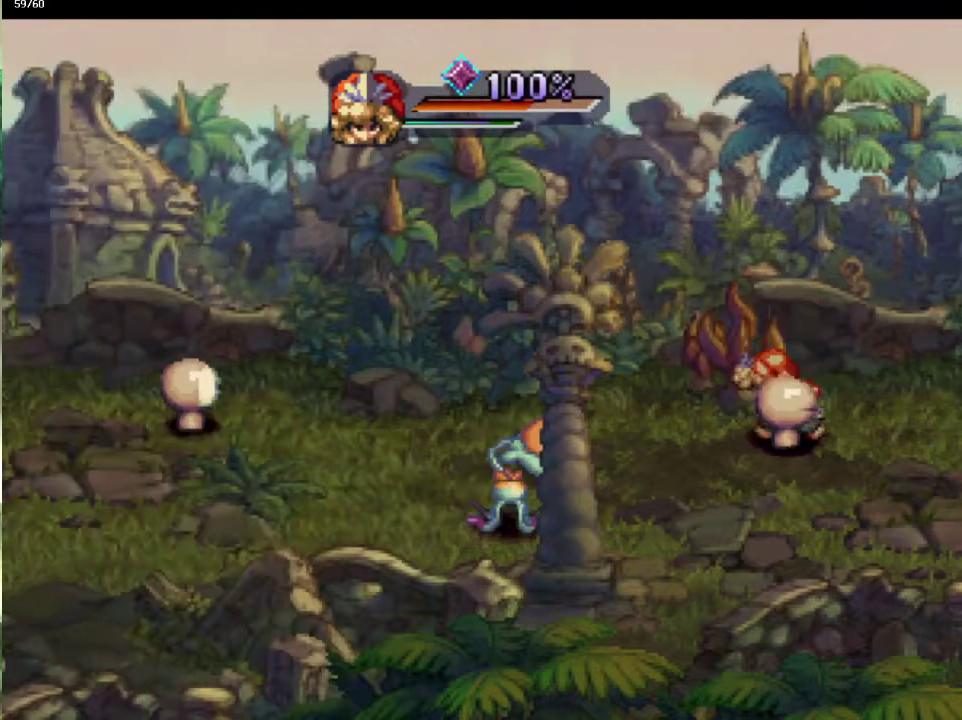
{"buttons": [], "left_stick": "center", "right_stick": "center", "events": [[67, "left_stick", "left"], [233, "left_stick", "down-right"], [283, "left_stick", "right"], [333, "SQUARE", "down"], [383, "left_stick", "center"], [433, "SQUARE", "up"]]}
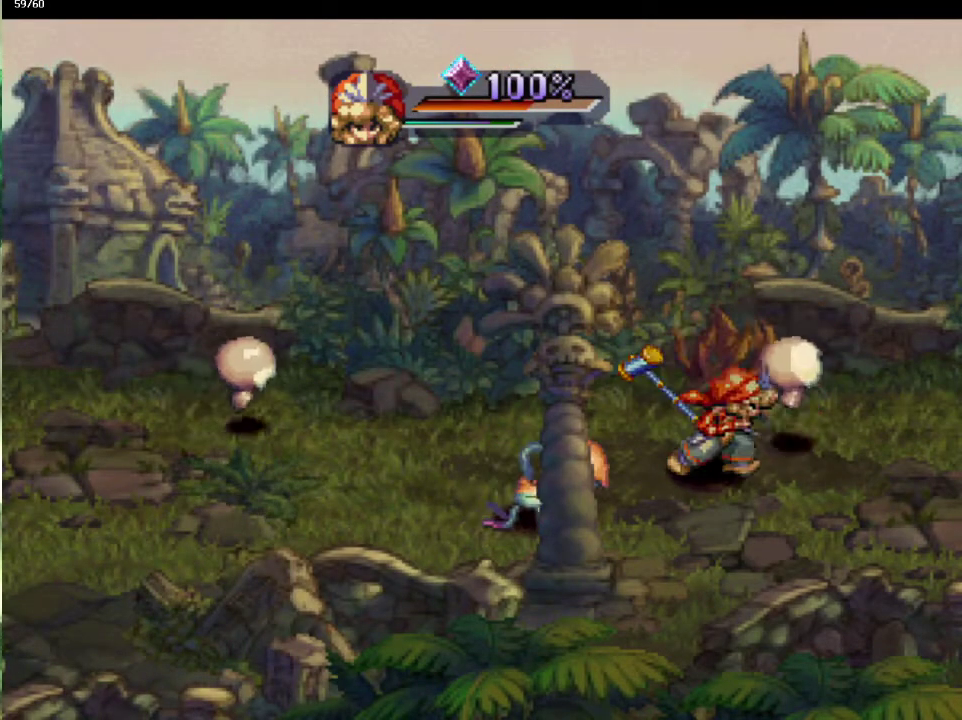
{"buttons": [], "left_stick": "left", "right_stick": "center", "events": [[267, "left_stick", "up"], [467, "left_stick", "left"]]}
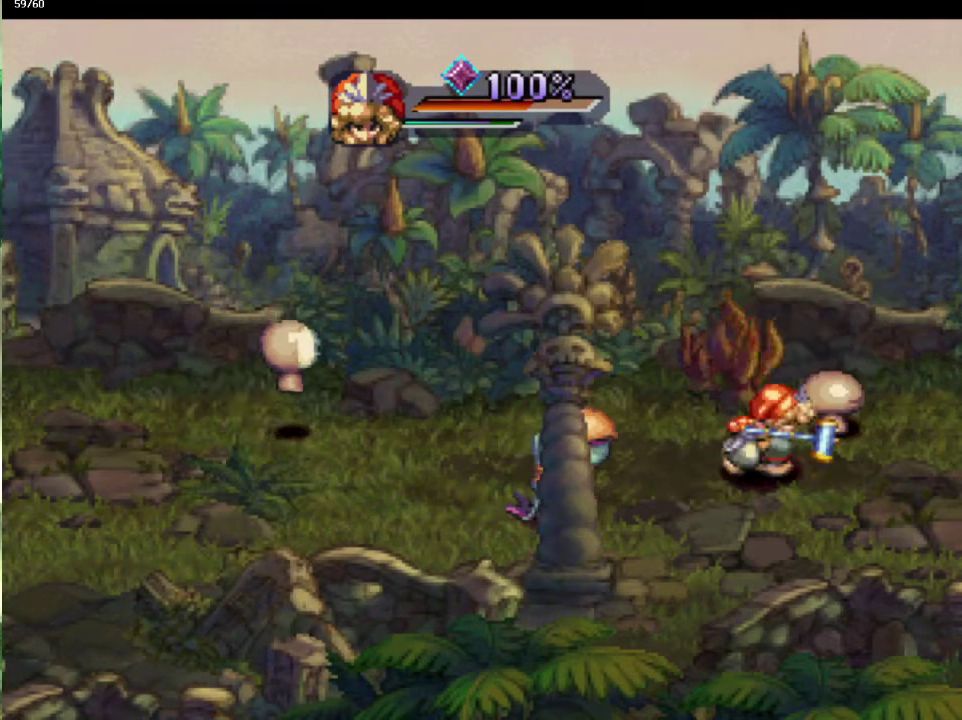
{"buttons": [], "left_stick": "center", "right_stick": "center", "events": [[117, "left_stick", "up-left"], [183, "left_stick", "up"], [250, "left_stick", "up-right"], [400, "SQUARE", "down"], [433, "left_stick", "center"], [483, "SQUARE", "up"]]}
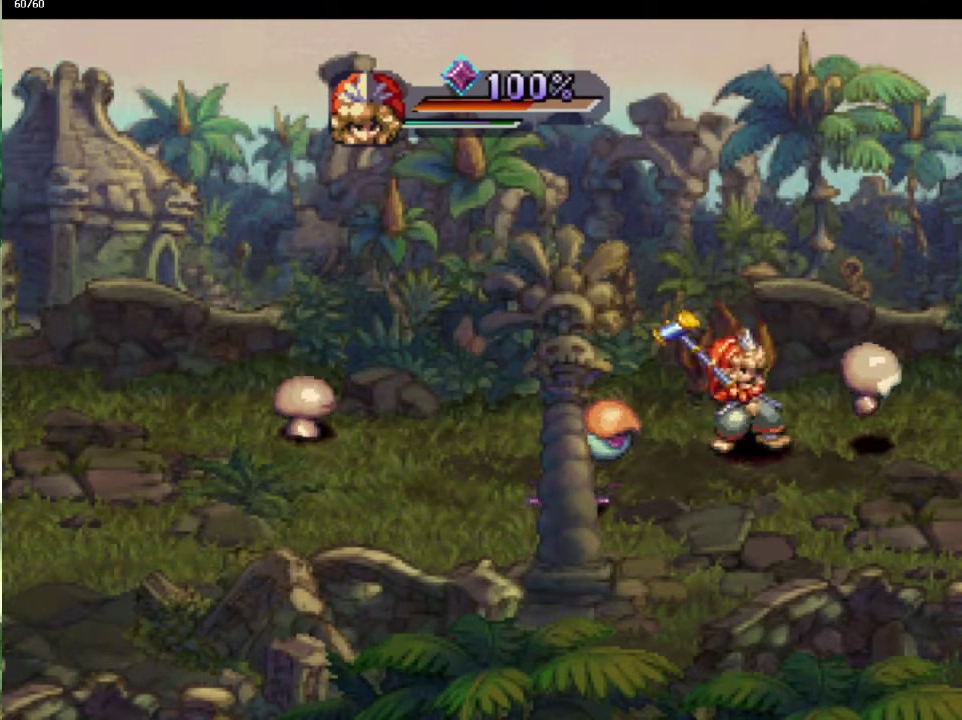
{"buttons": [], "left_stick": "center", "right_stick": "center", "events": [[417, "CIRCLE", "down"], [483, "CIRCLE", "up"]]}
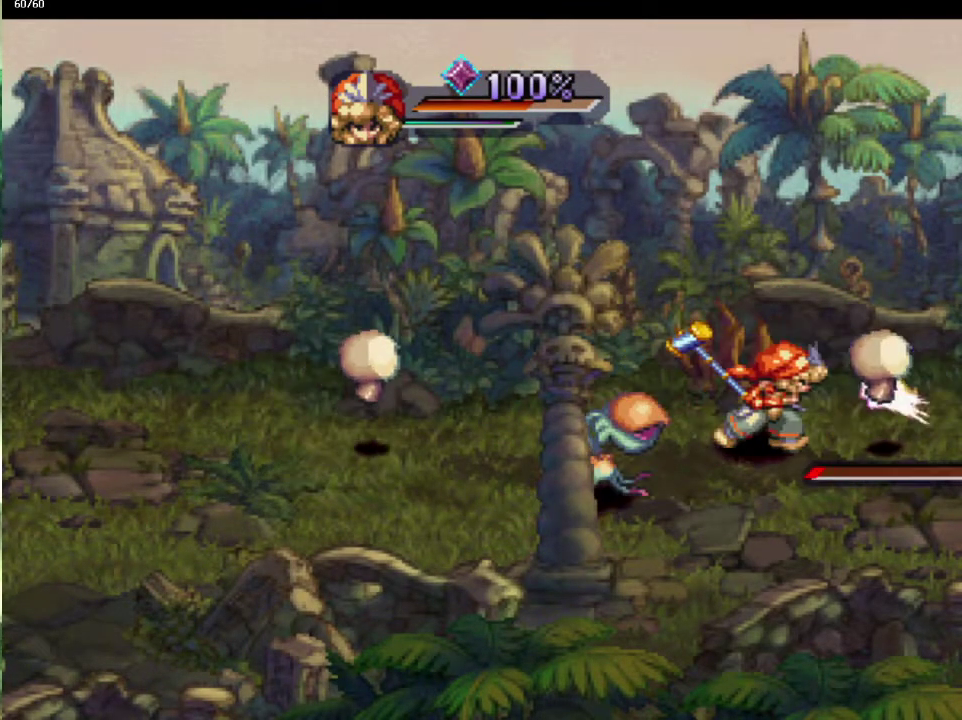
{"buttons": [], "left_stick": "center", "right_stick": "center", "events": [[100, "CIRCLE", "down"], [200, "CIRCLE", "up"]]}
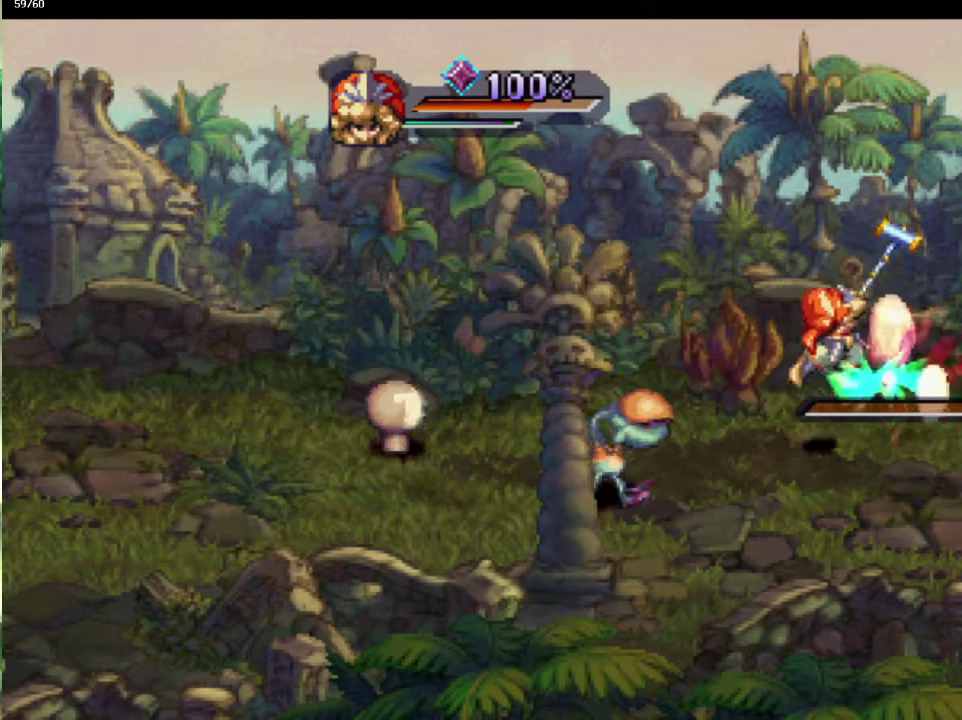
{"buttons": ["DPAD_DOWN"], "left_stick": "center", "right_stick": "center", "events": [[117, "DPAD_LEFT", "down"], [300, "DPAD_LEFT", "up"], [350, "DPAD_DOWN", "down"]]}
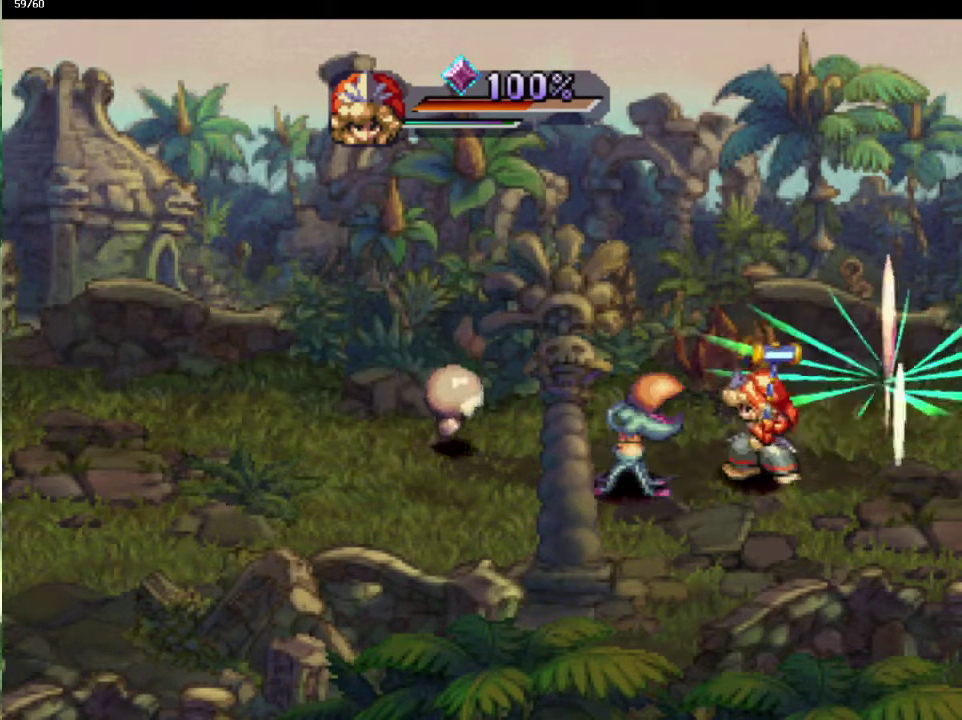
{"buttons": [], "left_stick": "center", "right_stick": "center", "events": [[67, "DPAD_DOWN", "up"], [67, "SQUARE", "down"], [183, "L1", "down"], [183, "SQUARE", "up"], [283, "L1", "up"]]}
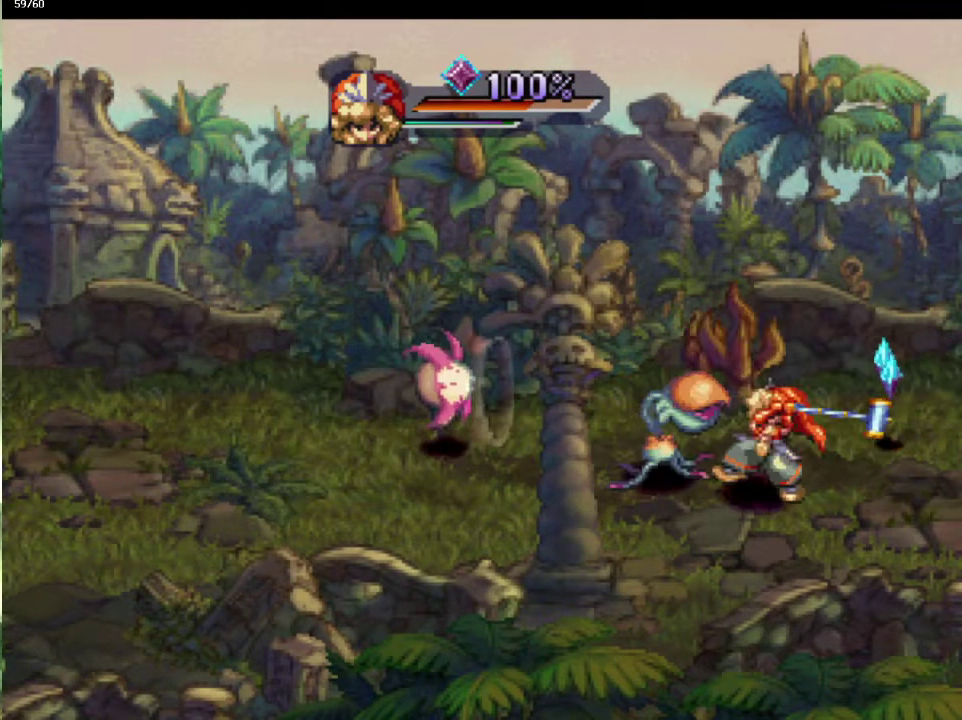
{"buttons": [], "left_stick": "center", "right_stick": "center", "events": [[367, "SQUARE", "down"], [500, "SQUARE", "up"]]}
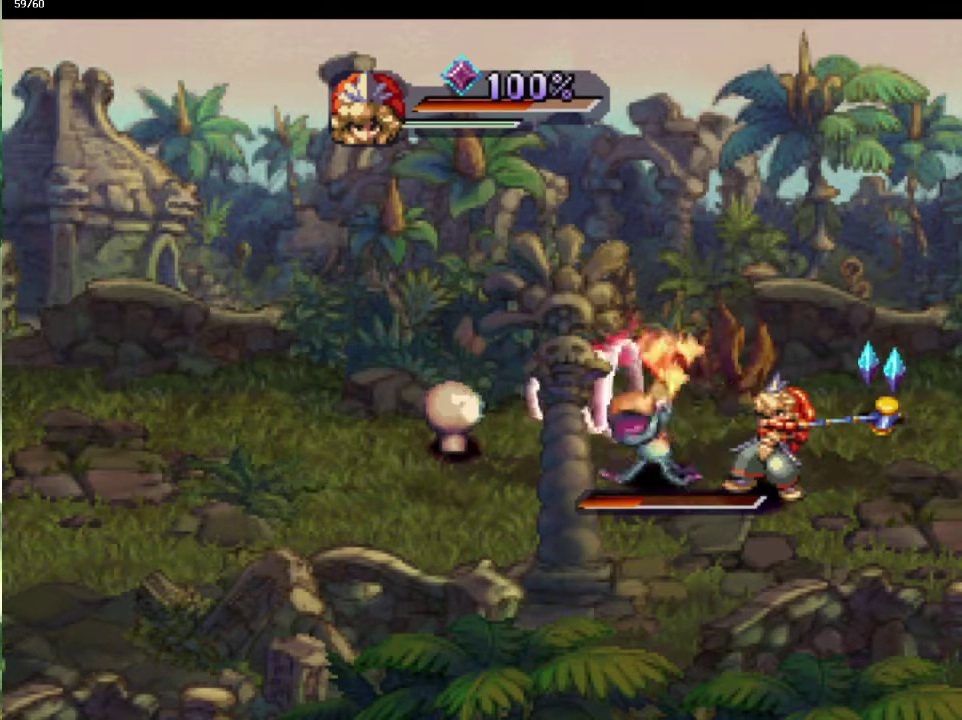
{"buttons": ["CIRCLE"], "left_stick": "center", "right_stick": "center", "events": [[400, "CIRCLE", "down"]]}
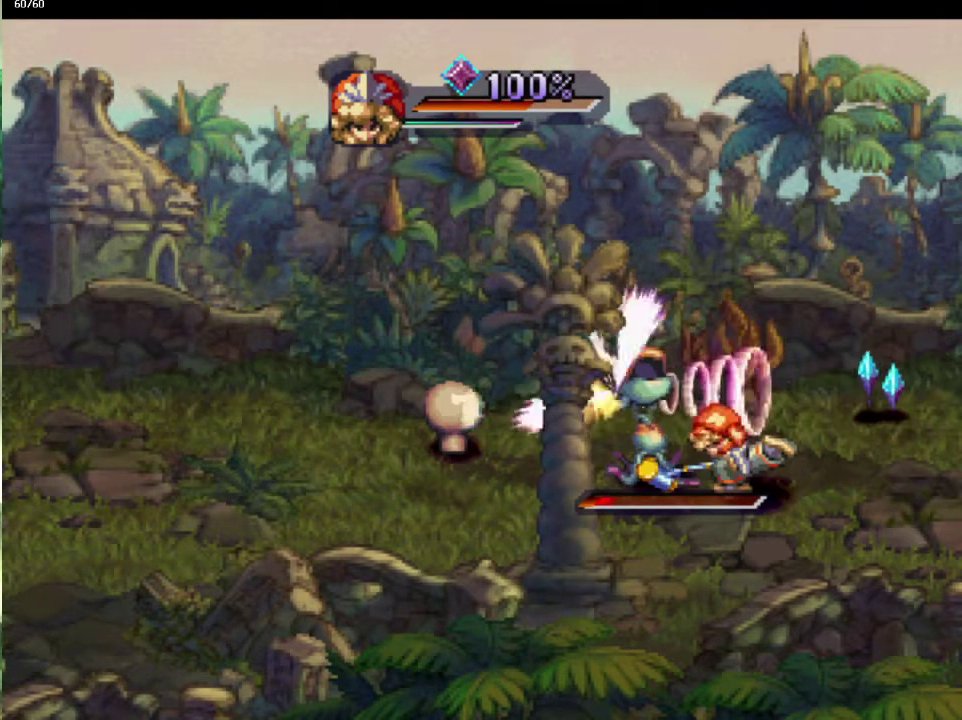
{"buttons": [], "left_stick": "center", "right_stick": "center", "events": [[17, "CIRCLE", "up"], [100, "CIRCLE", "down"], [217, "CIRCLE", "up"]]}
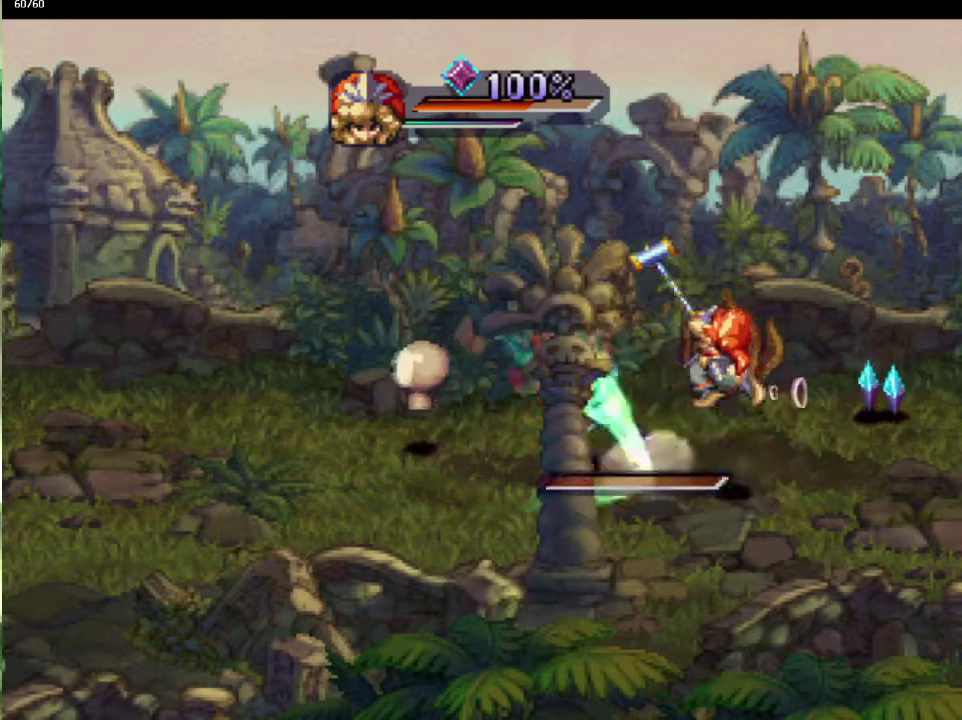
{"buttons": [], "left_stick": "up-left", "right_stick": "center", "events": [[50, "left_stick", "up-left"]]}
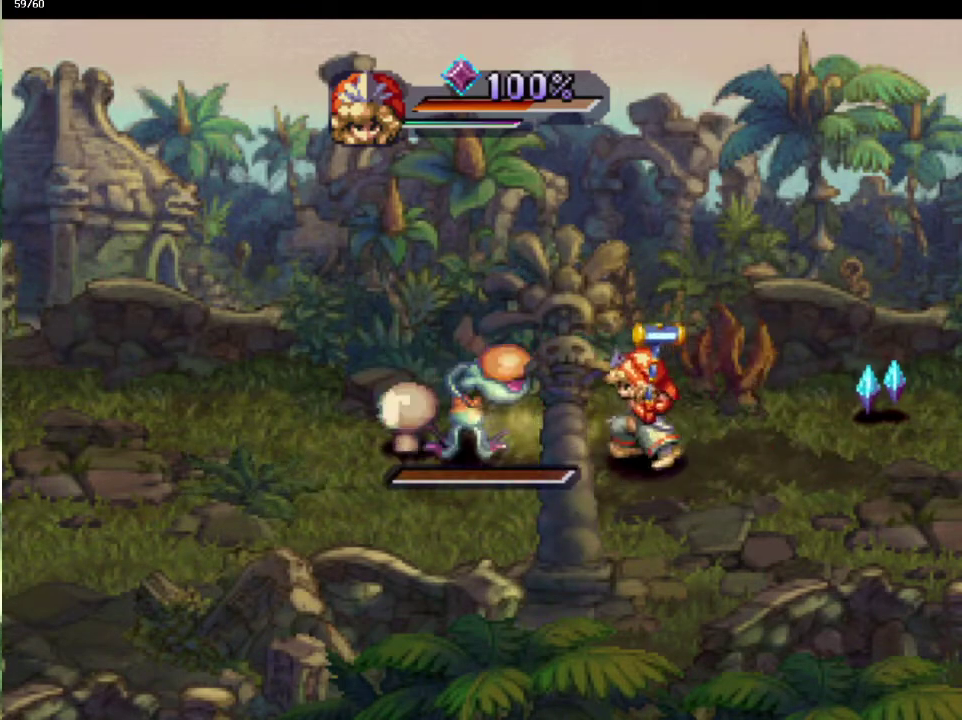
{"buttons": [], "left_stick": "center", "right_stick": "center", "events": [[17, "left_stick", "left"], [67, "left_stick", "up-left"], [133, "SQUARE", "down"], [233, "left_stick", "center"], [250, "SQUARE", "up"]]}
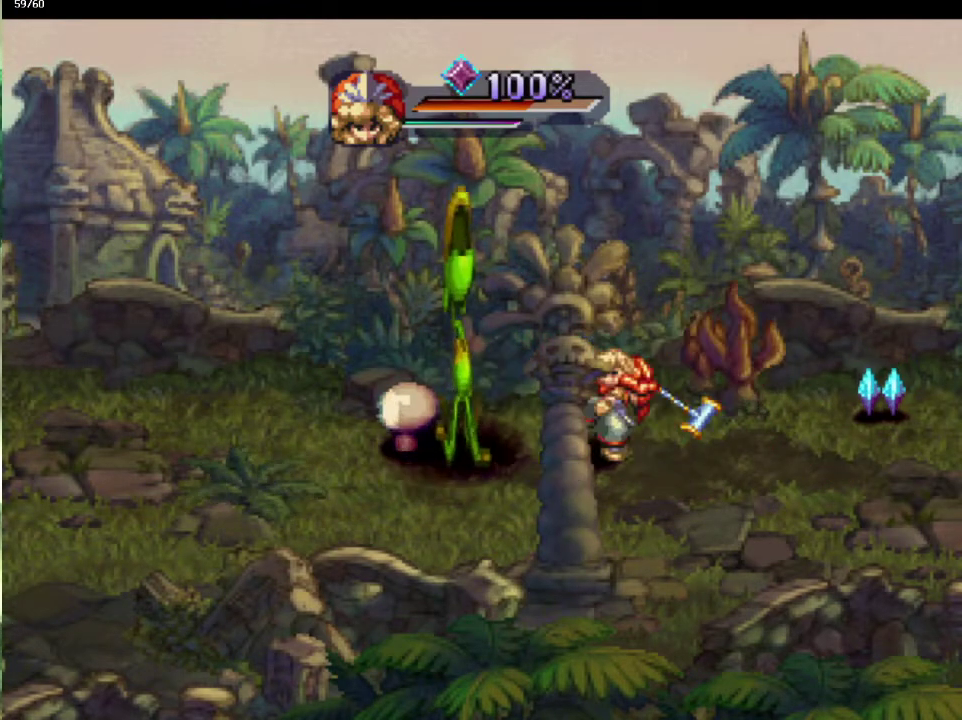
{"buttons": [], "left_stick": "center", "right_stick": "center", "events": [[167, "CIRCLE", "down"], [283, "CIRCLE", "up"], [367, "CIRCLE", "down"], [467, "CIRCLE", "up"]]}
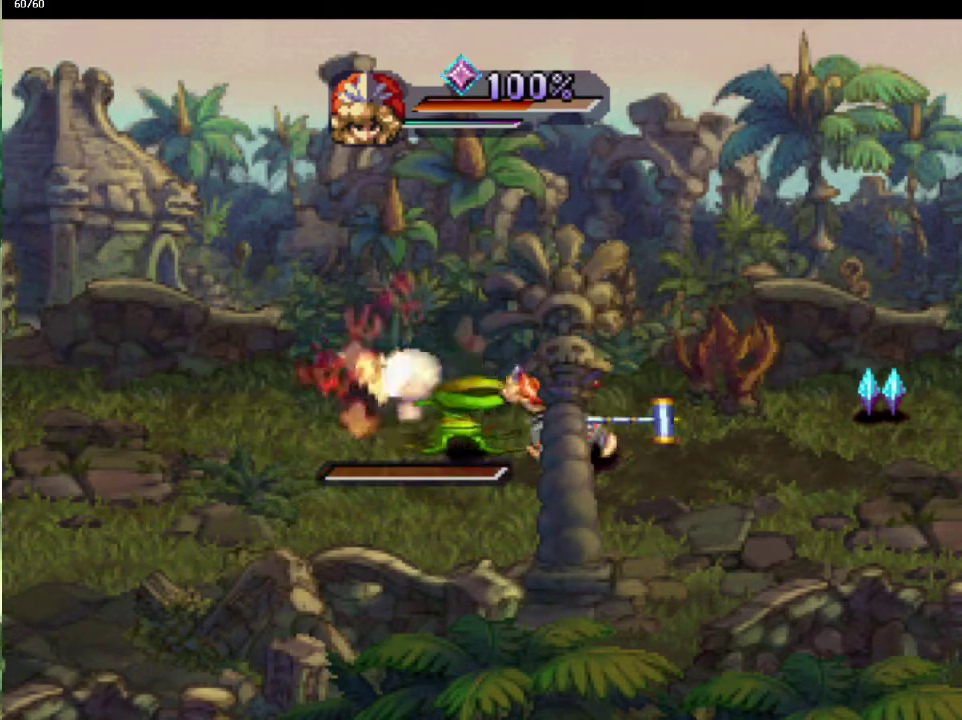
{"buttons": [], "left_stick": "left", "right_stick": "center", "events": [[250, "left_stick", "left"]]}
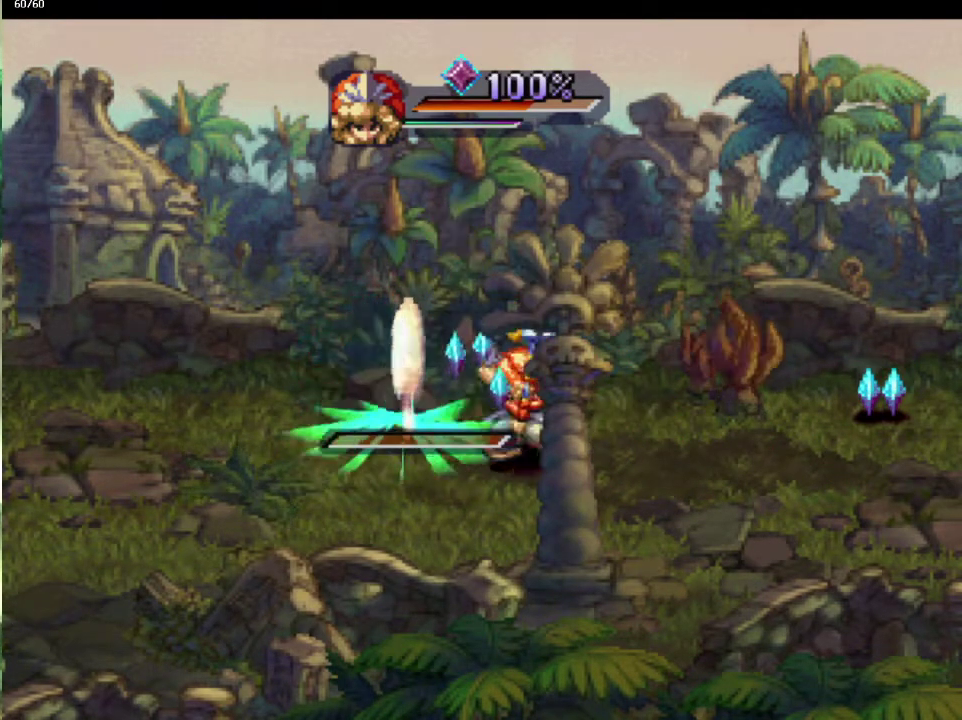
{"buttons": [], "left_stick": "up", "right_stick": "center", "events": [[83, "left_stick", "center"], [400, "left_stick", "up"]]}
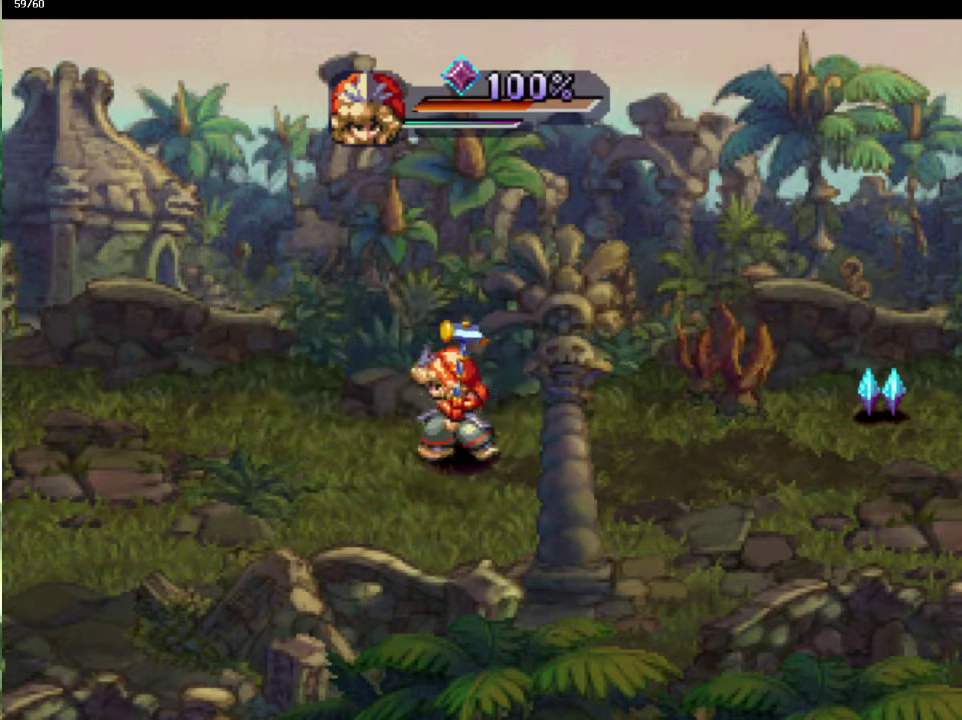
{"buttons": [], "left_stick": "down-left", "right_stick": "center", "events": [[17, "left_stick", "up-right"], [83, "left_stick", "right"], [133, "left_stick", "down-right"], [183, "left_stick", "down"], [317, "left_stick", "right"], [433, "left_stick", "down-left"]]}
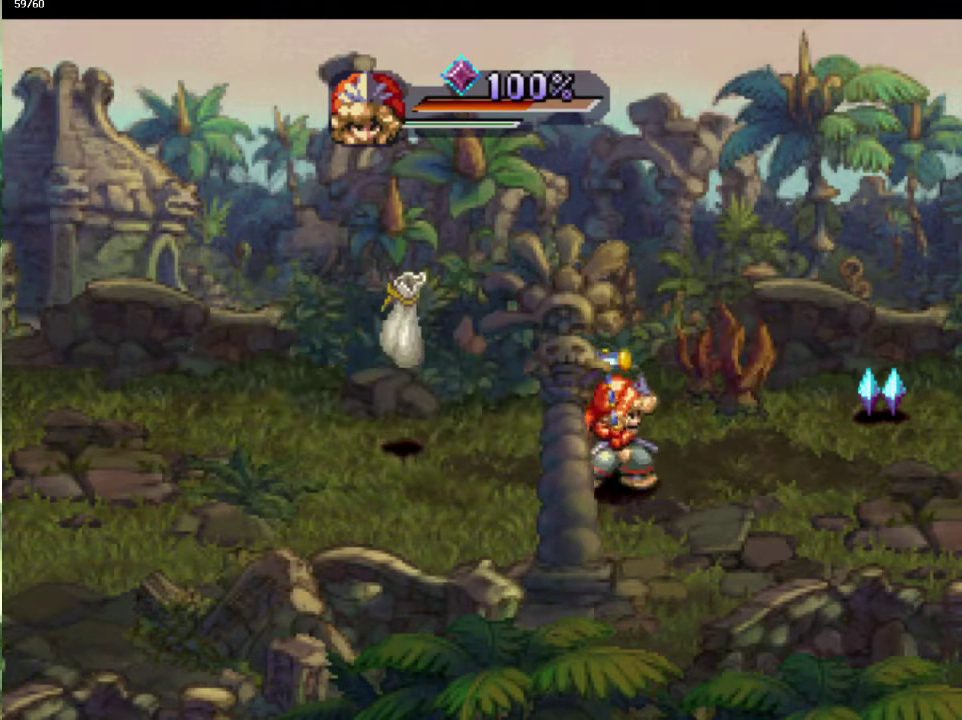
{"buttons": [], "left_stick": "left", "right_stick": "center", "events": [[17, "left_stick", "left"], [117, "left_stick", "down-left"], [217, "left_stick", "left"], [283, "left_stick", "up"], [467, "left_stick", "left"]]}
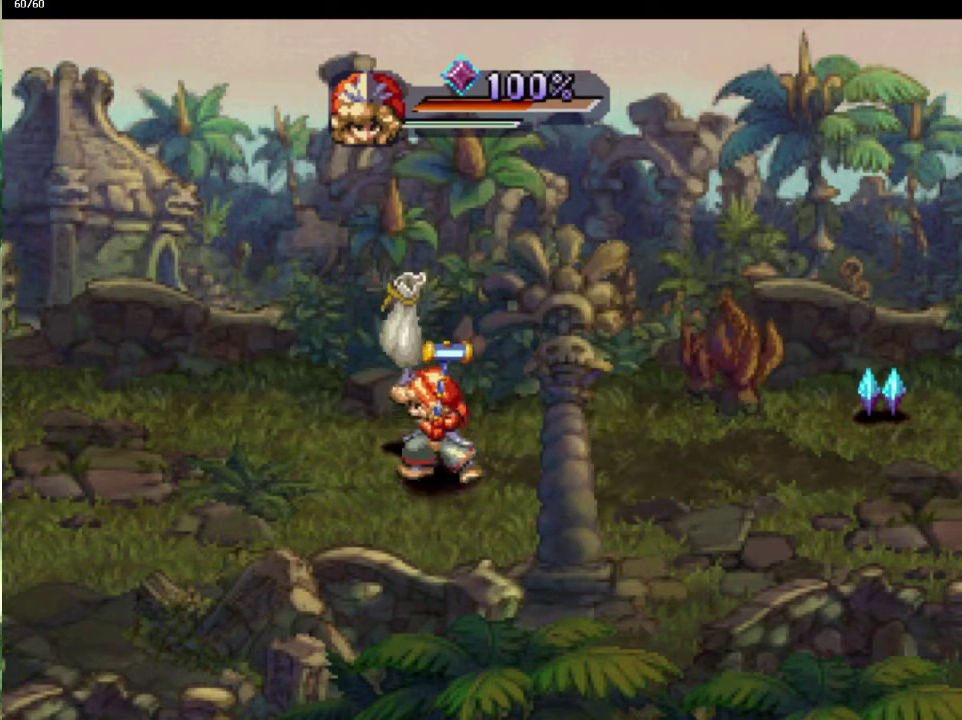
{"buttons": [], "left_stick": "up-left", "right_stick": "center", "events": [[33, "left_stick", "up"], [250, "left_stick", "up-left"], [300, "left_stick", "up"], [400, "left_stick", "down-left"], [467, "left_stick", "up-left"]]}
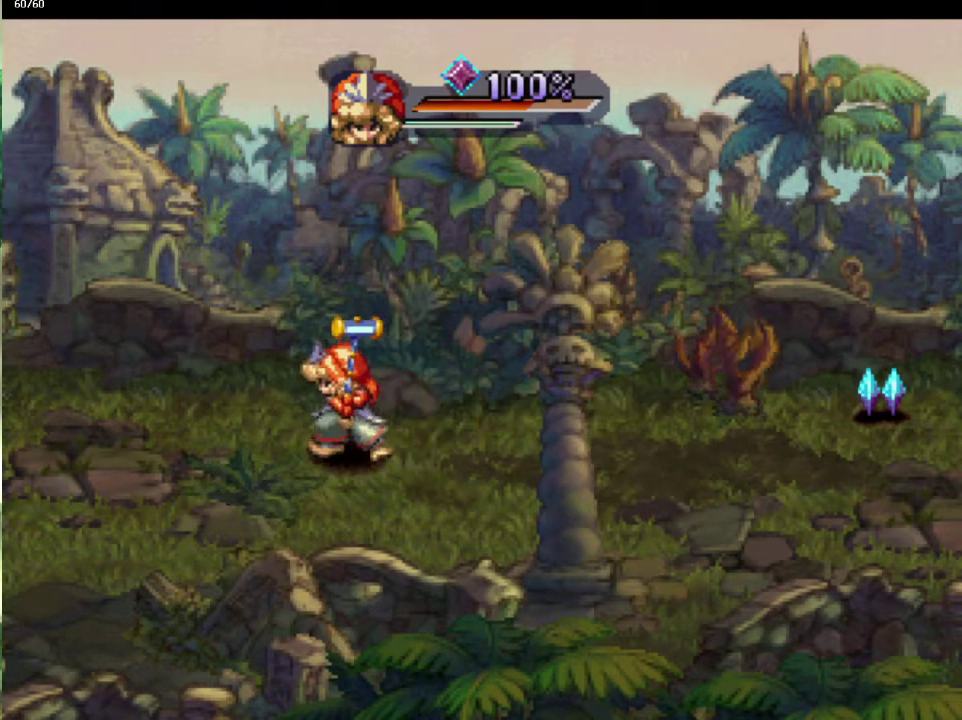
{"buttons": [], "left_stick": "left", "right_stick": "center"}
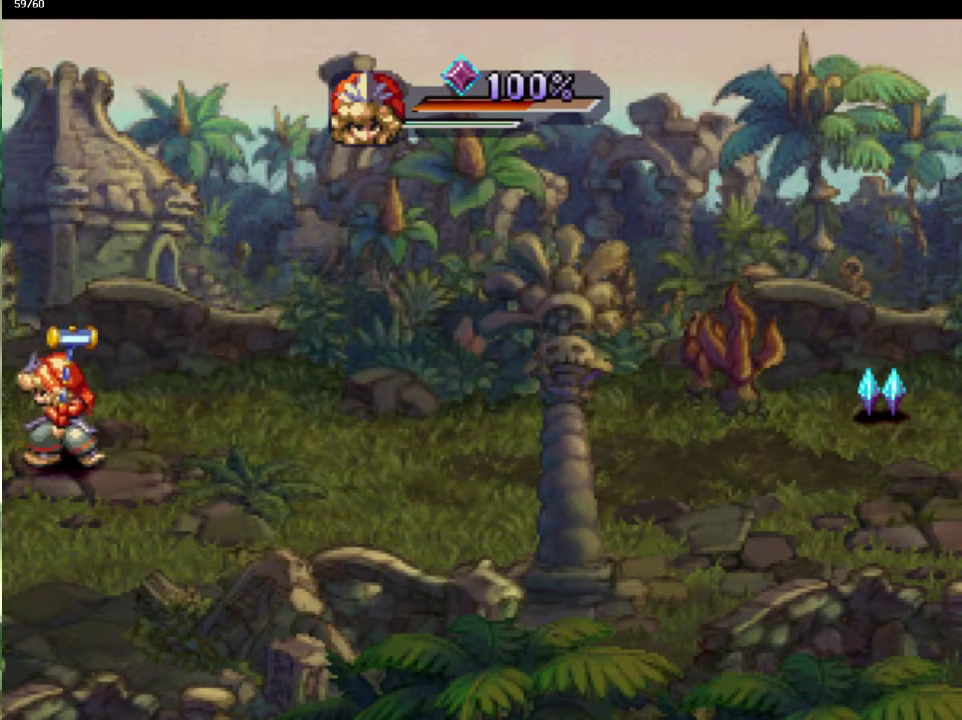
{"buttons": [], "left_stick": "center", "right_stick": "center"}
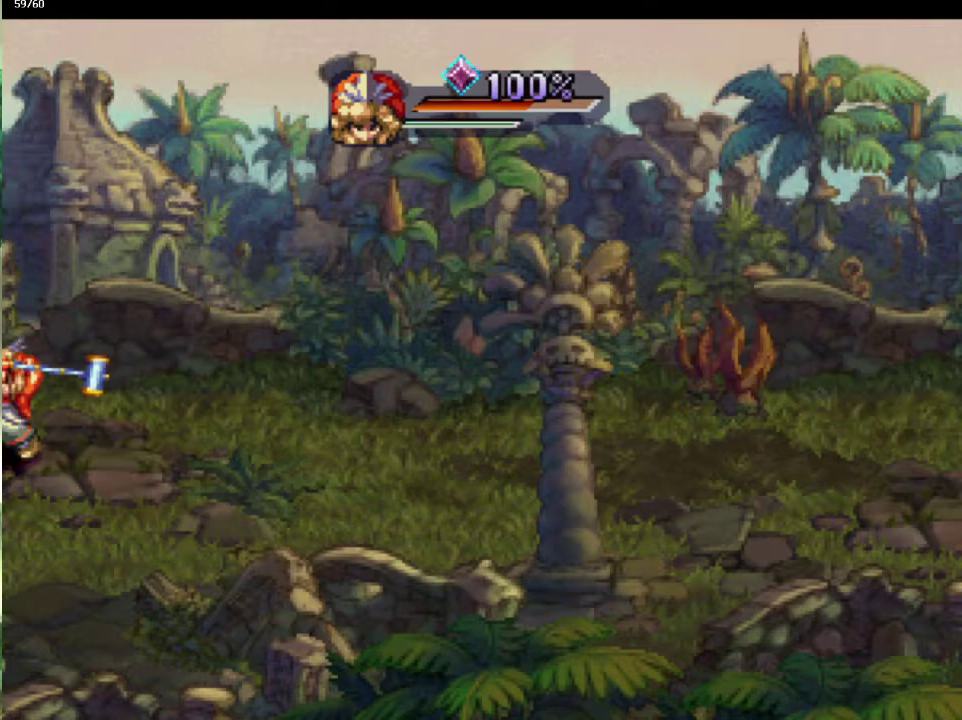
{"buttons": ["CROSS"], "left_stick": "center", "right_stick": "center", "events": [[50, "CROSS", "down"], [133, "CROSS", "up"], [250, "CROSS", "down"], [333, "CROSS", "up"], [450, "CROSS", "down"]]}
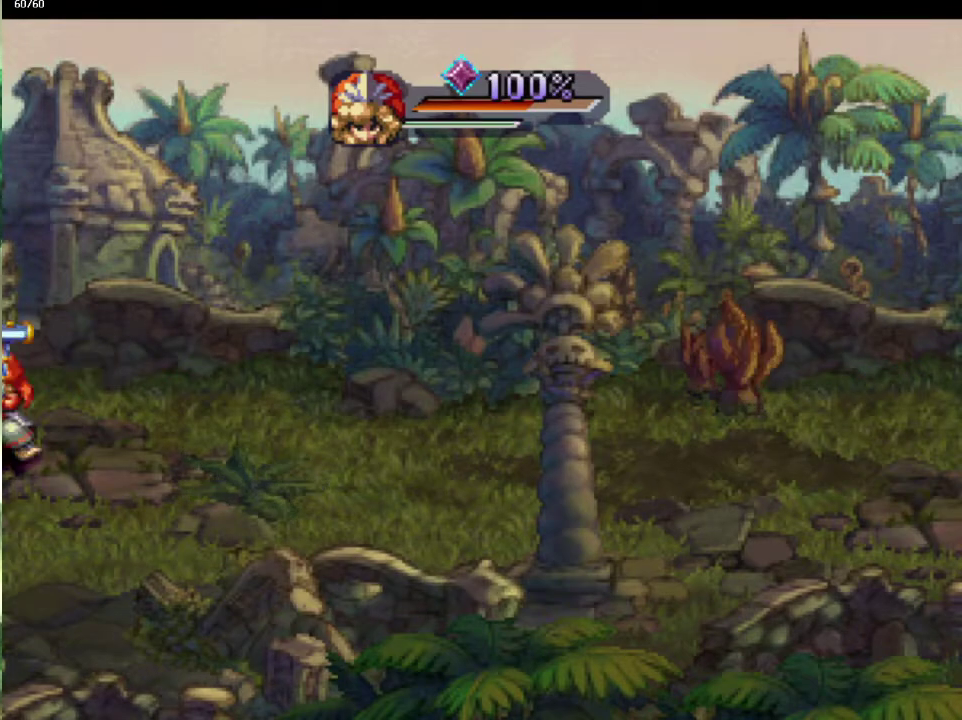
{"buttons": ["CROSS"], "left_stick": "center", "right_stick": "center", "events": [[17, "CROSS", "up"], [133, "CROSS", "down"], [183, "CROSS", "up"], [300, "CROSS", "down"], [367, "CROSS", "up"], [467, "CROSS", "down"]]}
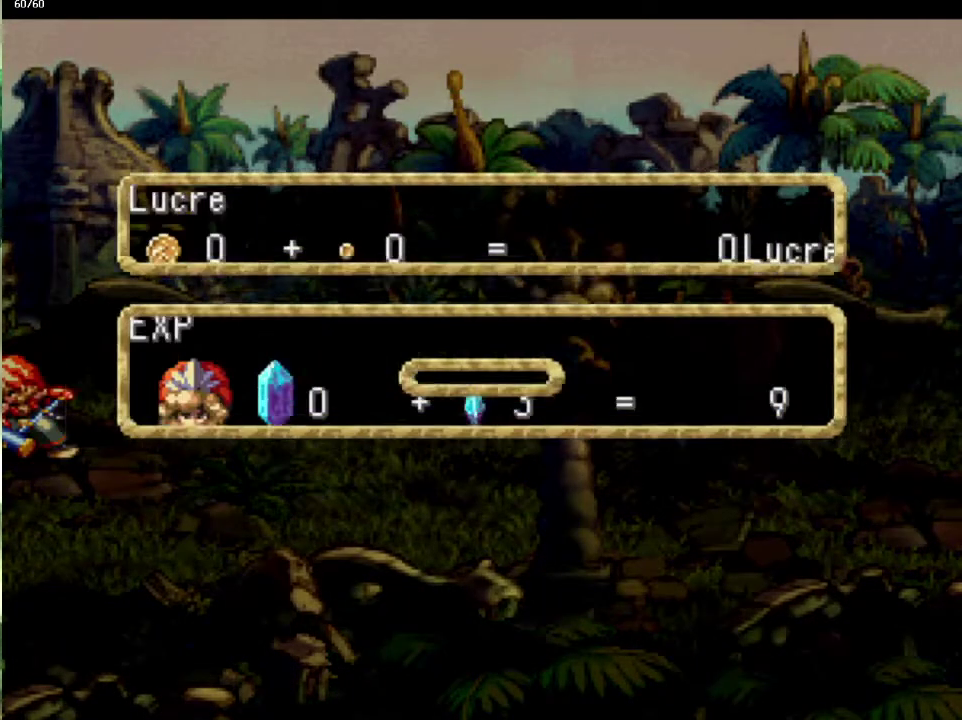
{"buttons": ["CROSS"], "left_stick": "center", "right_stick": "center", "events": [[50, "CROSS", "up"], [133, "CROSS", "down"], [183, "CROSS", "up"], [283, "CROSS", "down"], [383, "CROSS", "up"], [483, "CROSS", "down"]]}
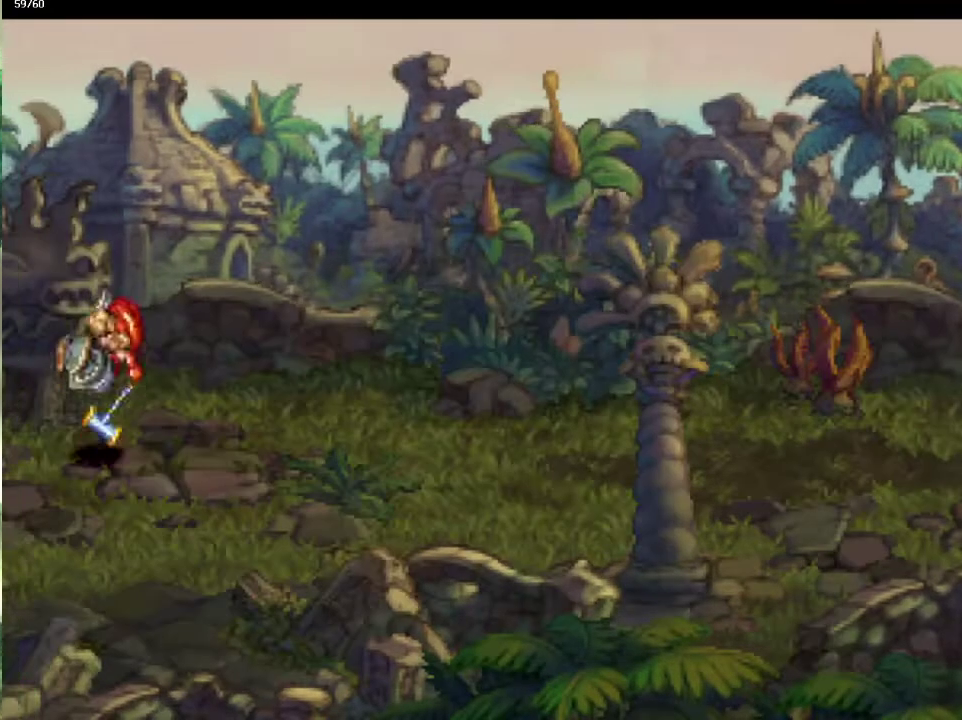
{"buttons": ["CIRCLE"], "left_stick": "left", "right_stick": "center", "events": [[50, "CROSS", "up"], [167, "CROSS", "down"], [183, "left_stick", "left"], [217, "CROSS", "up"], [350, "CIRCLE", "down"], [350, "left_stick", "up-left"], [417, "left_stick", "left"]]}